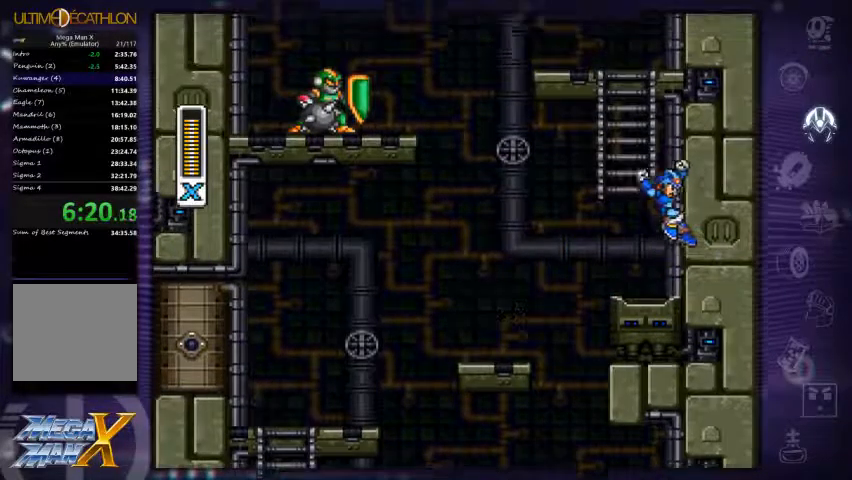
Gameplay with a controller (Xbox layout); each line is a JSON object with the inputs held at the frame after it. "events" lists button and stick changes between this image and that frame as [ms after this image, input, new state], when the widget could be followed in between. Not read: L3 R3 left_stick.
{"buttons": ["X", "DPAD_UP"], "right_stick": "center", "events": [[100, "DPAD_UP", "down"], [200, "DPAD_LEFT", "up"], [267, "A", "up"]]}
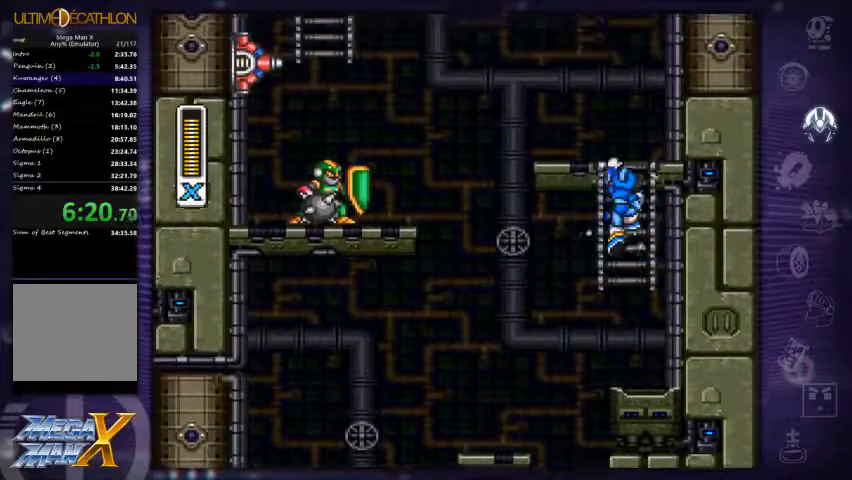
{"buttons": ["X", "R1", "DPAD_LEFT"], "right_stick": "center", "events": [[267, "DPAD_UP", "up"], [300, "DPAD_LEFT", "down"], [367, "R1", "down"]]}
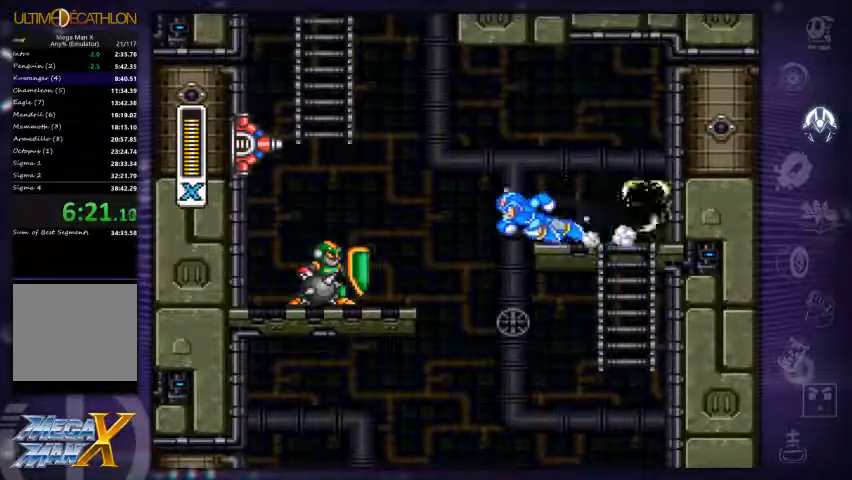
{"buttons": ["A", "X", "DPAD_UP", "DPAD_LEFT"], "right_stick": "center", "events": [[100, "A", "down"], [400, "DPAD_UP", "down"], [500, "R1", "up"]]}
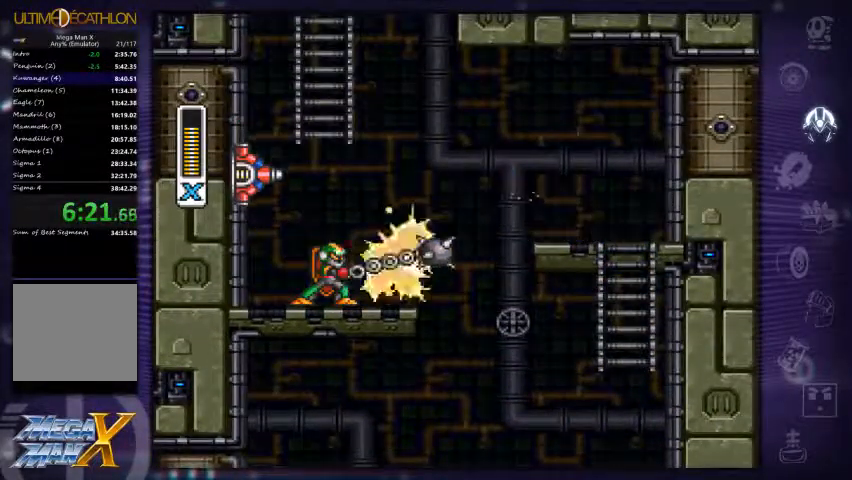
{"buttons": ["A", "X", "R1", "DPAD_LEFT"], "right_stick": "center", "events": [[34, "A", "up"], [67, "DPAD_UP", "up"], [434, "R1", "down"], [467, "A", "down"]]}
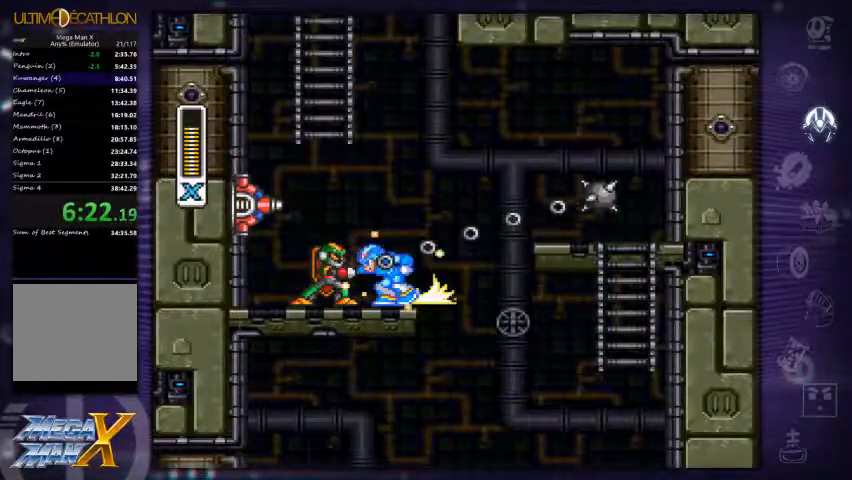
{"buttons": ["A", "X", "DPAD_LEFT"], "right_stick": "center", "events": [[334, "R1", "up"], [367, "A", "up"], [400, "A", "down"]]}
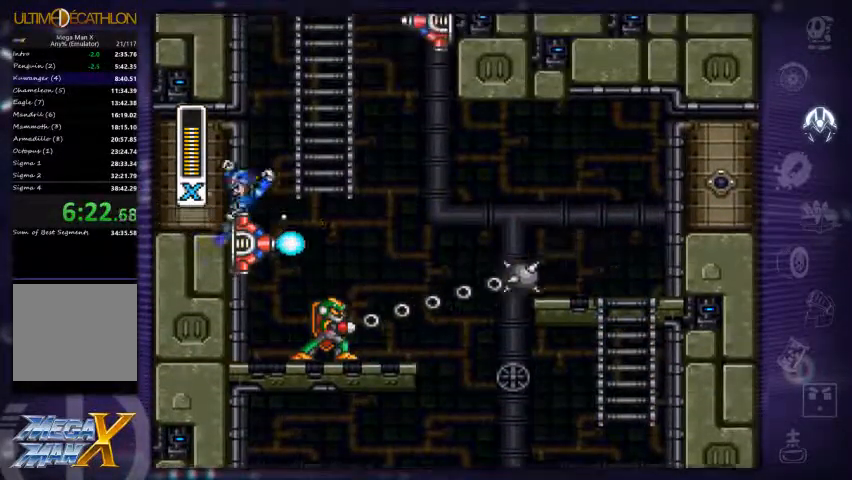
{"buttons": ["A", "X", "DPAD_LEFT"], "right_stick": "center", "events": [[300, "A", "up"], [334, "A", "down"]]}
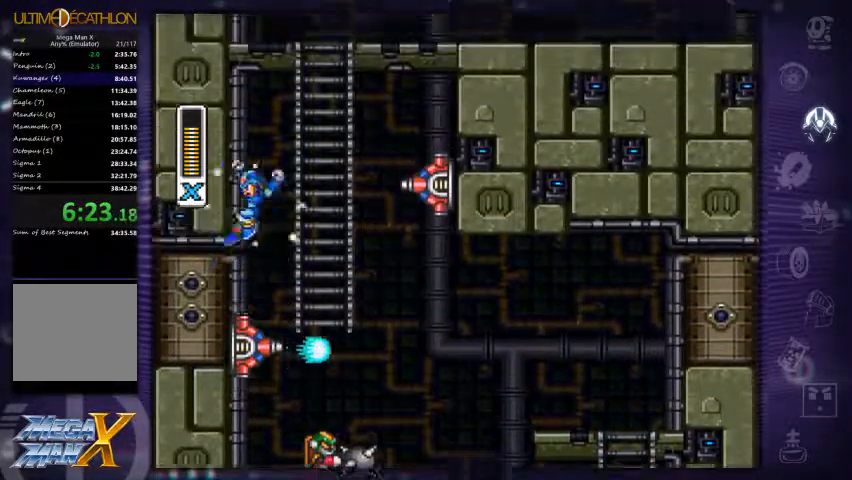
{"buttons": ["A", "X", "R1", "DPAD_UP", "DPAD_RIGHT"], "right_stick": "center", "events": [[200, "A", "up"], [267, "R1", "down"], [300, "A", "down"], [334, "DPAD_LEFT", "up"], [367, "DPAD_RIGHT", "down"], [500, "DPAD_UP", "down"]]}
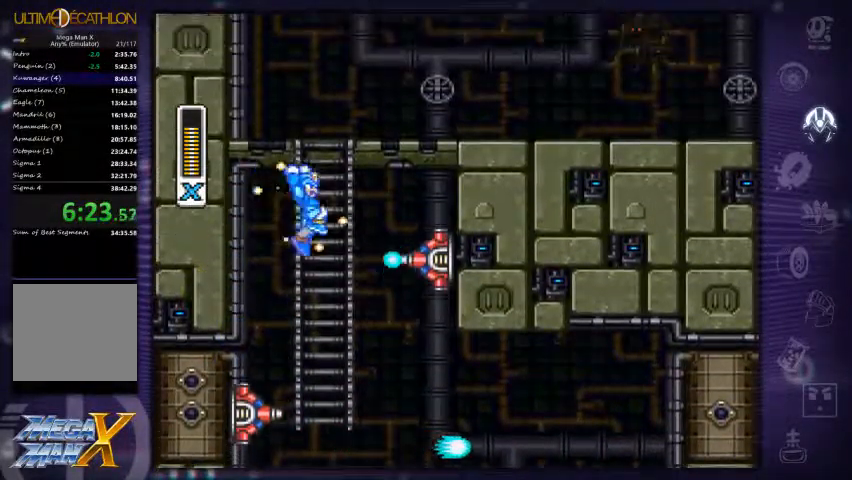
{"buttons": ["X", "DPAD_UP"], "right_stick": "center", "events": [[100, "DPAD_RIGHT", "up"], [134, "A", "up"], [167, "R1", "up"]]}
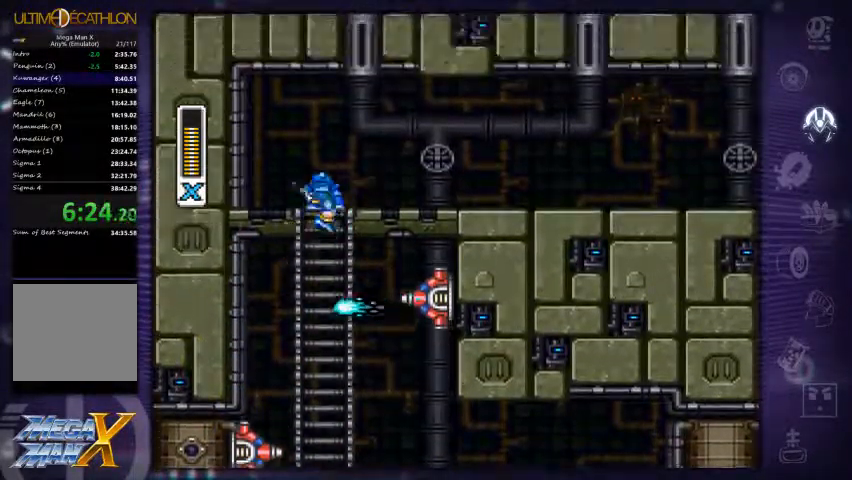
{"buttons": ["A", "X", "R1", "DPAD_RIGHT"], "right_stick": "center", "events": [[34, "DPAD_UP", "up"], [67, "DPAD_RIGHT", "down"], [200, "R1", "down"], [500, "A", "down"]]}
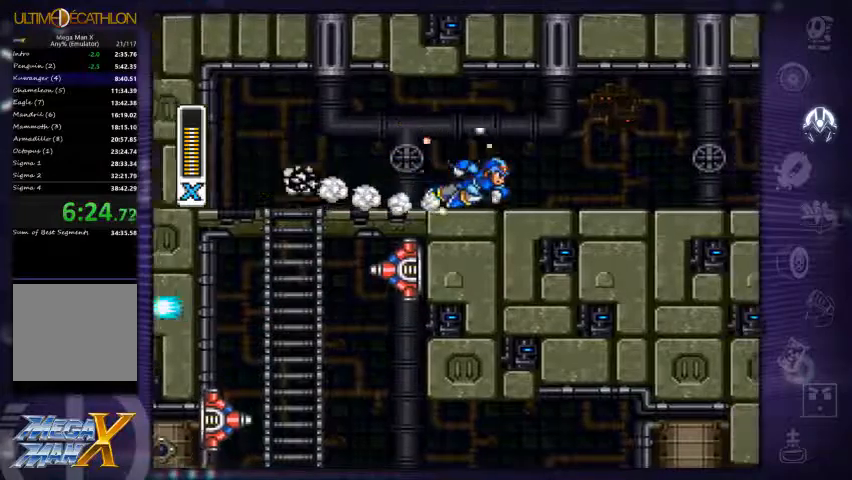
{"buttons": ["R1", "DPAD_RIGHT"], "right_stick": "center", "events": [[167, "A", "up"], [167, "R1", "up"], [200, "X", "up"], [467, "R1", "down"]]}
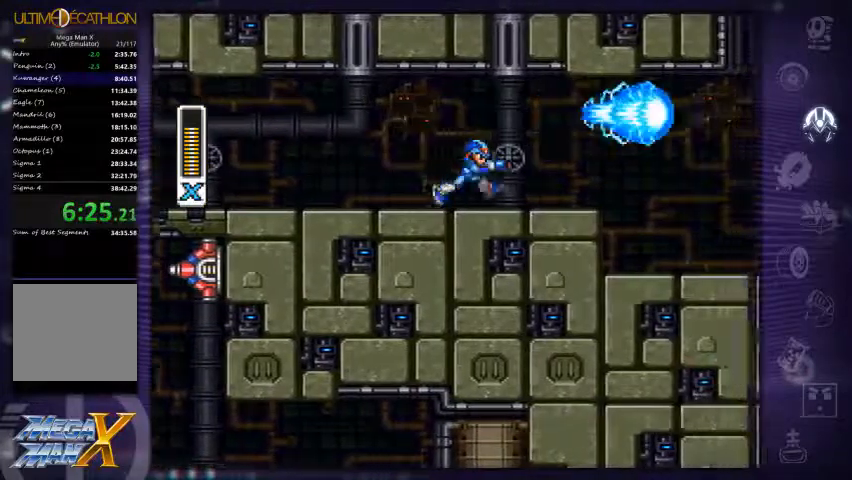
{"buttons": ["DPAD_RIGHT"], "right_stick": "center", "events": [[433, "R1", "up"]]}
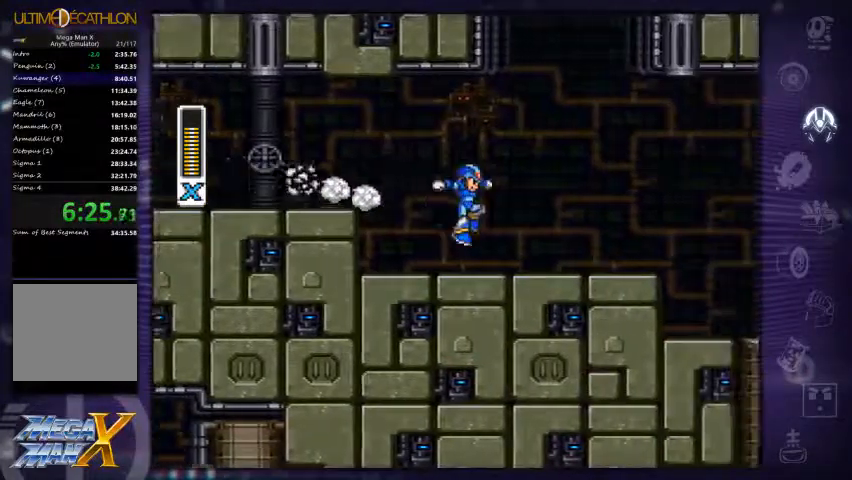
{"buttons": ["R1", "DPAD_RIGHT"], "right_stick": "center", "events": [[67, "L1", "down"], [167, "L1", "up"], [233, "R1", "down"]]}
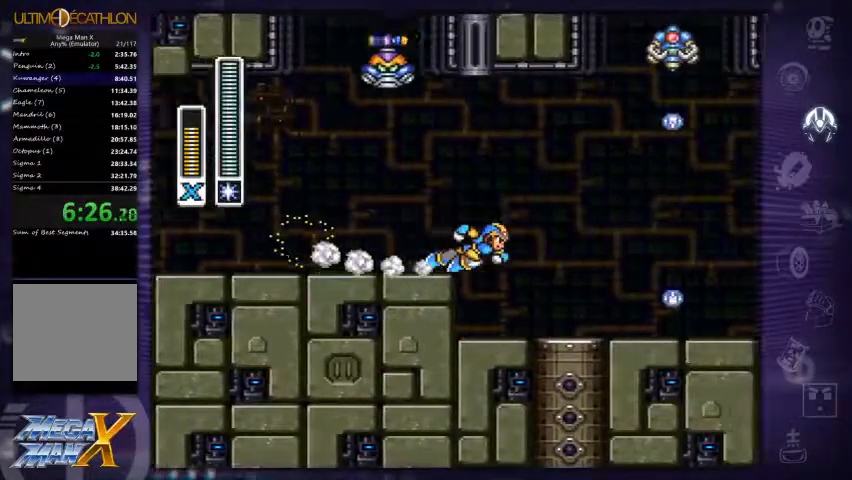
{"buttons": ["R1", "DPAD_RIGHT"], "right_stick": "center", "events": [[133, "R1", "up"], [400, "R1", "down"]]}
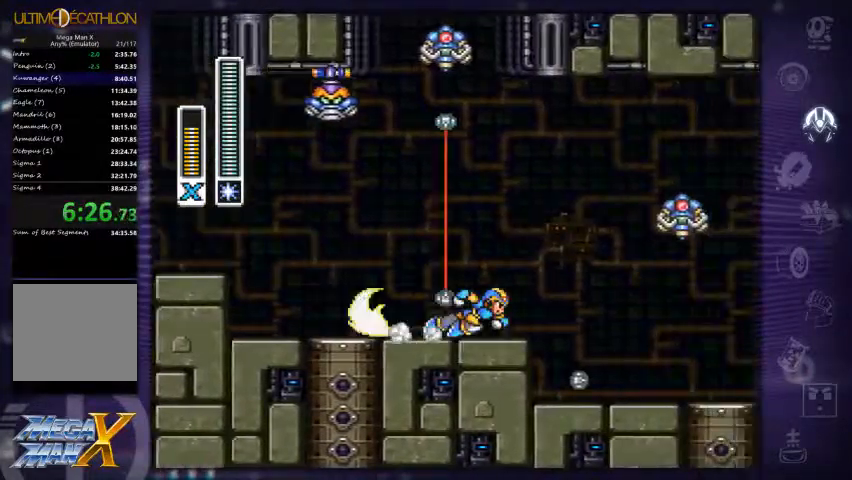
{"buttons": ["R1", "DPAD_RIGHT"], "right_stick": "center", "events": [[333, "R1", "up"], [500, "R1", "down"]]}
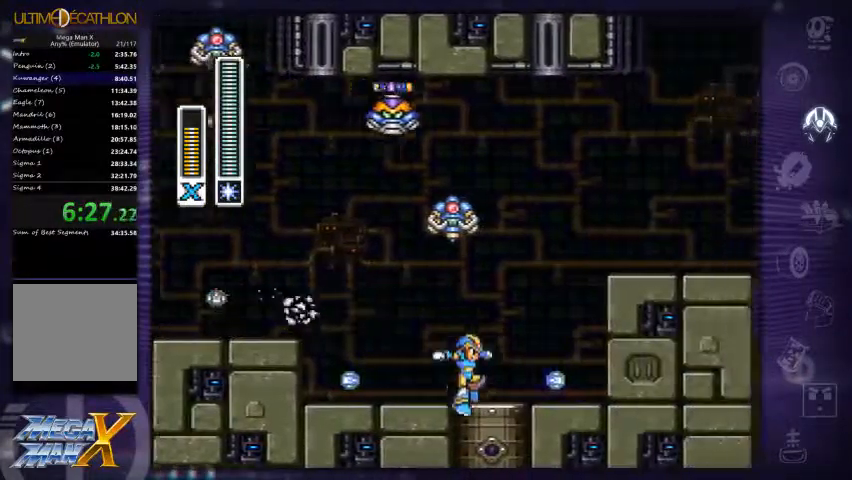
{"buttons": ["A", "R1", "DPAD_RIGHT"], "right_stick": "center", "events": [[67, "A", "down"], [300, "A", "up"], [300, "R1", "up"], [367, "A", "down"], [400, "R1", "down"]]}
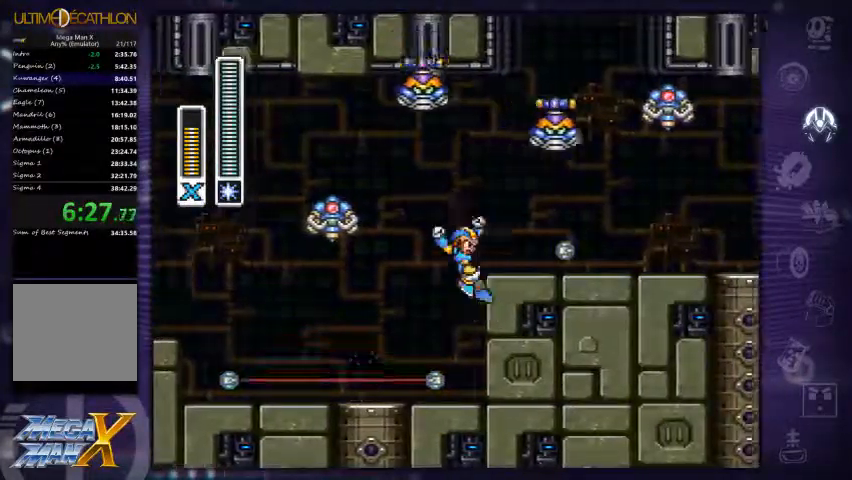
{"buttons": ["DPAD_RIGHT"], "right_stick": "center", "events": [[267, "X", "down"], [333, "R1", "up"], [367, "A", "up"], [433, "X", "up"]]}
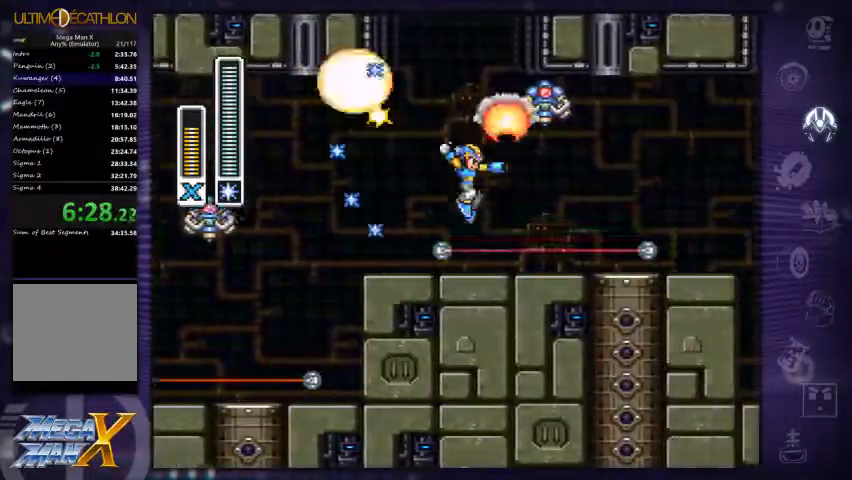
{"buttons": ["R1", "DPAD_RIGHT"], "right_stick": "center", "events": [[233, "R1", "down"]]}
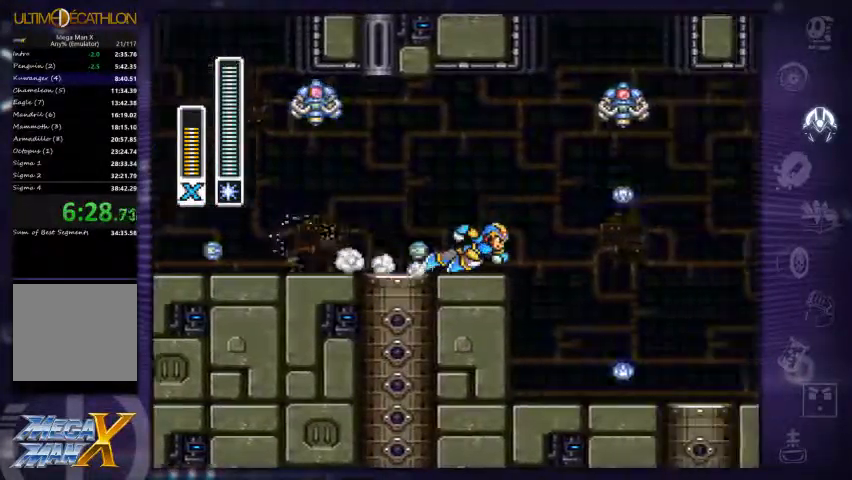
{"buttons": ["DPAD_RIGHT"], "right_stick": "center", "events": [[33, "A", "down"], [267, "A", "up"], [267, "R1", "up"]]}
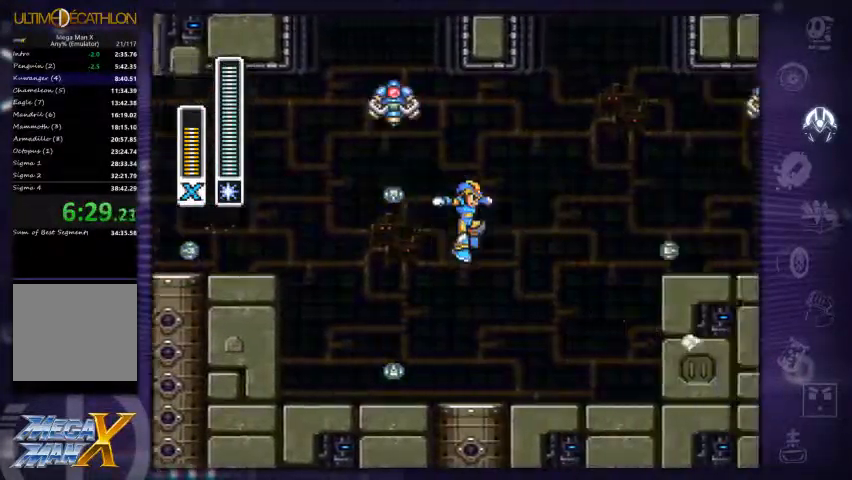
{"buttons": ["A", "R1", "DPAD_RIGHT"], "right_stick": "center", "events": [[267, "R1", "down"], [300, "A", "down"]]}
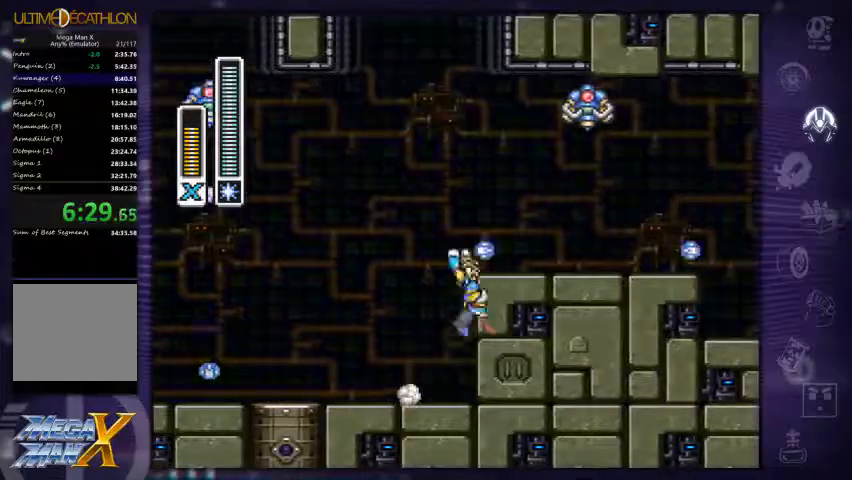
{"buttons": ["A", "DPAD_RIGHT"], "right_stick": "center", "events": [[67, "R1", "up"], [100, "A", "up"], [167, "A", "down"]]}
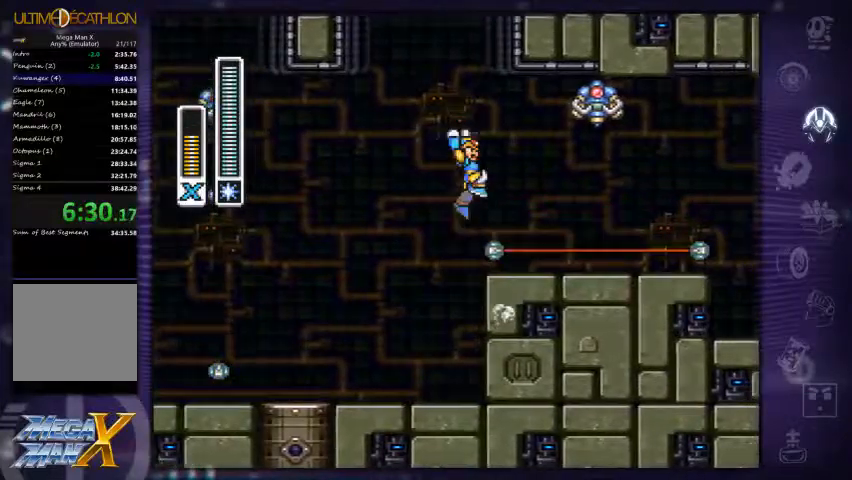
{"buttons": ["R1", "DPAD_RIGHT"], "right_stick": "center", "events": [[67, "A", "up"], [467, "R1", "down"]]}
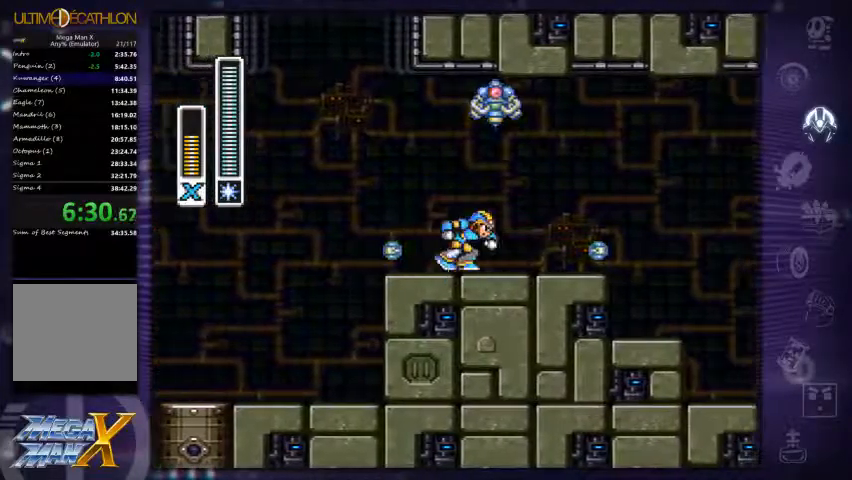
{"buttons": ["A", "R1", "DPAD_RIGHT"], "right_stick": "center", "events": [[300, "A", "down"]]}
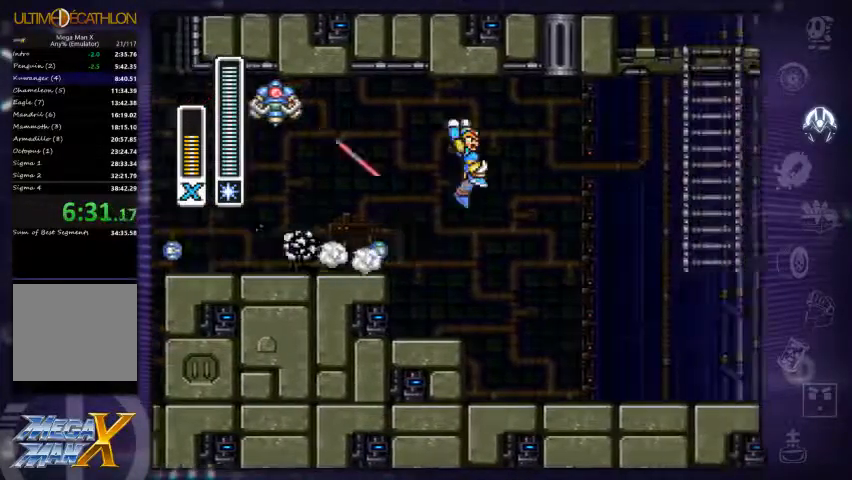
{"buttons": ["A", "R1", "DPAD_UP", "DPAD_RIGHT"], "right_stick": "center", "events": [[500, "DPAD_UP", "down"]]}
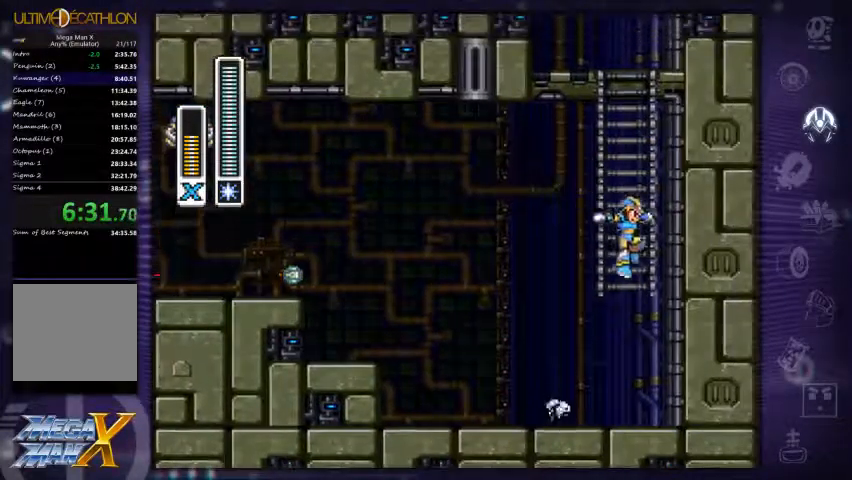
{"buttons": ["DPAD_UP"], "right_stick": "center", "events": [[33, "DPAD_RIGHT", "up"], [67, "A", "up"], [100, "R1", "up"], [200, "Y", "down"], [267, "Y", "up"]]}
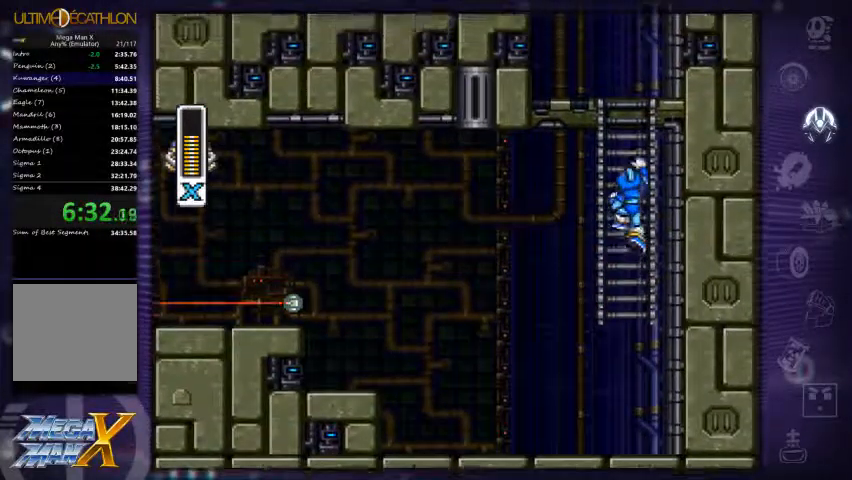
{"buttons": ["DPAD_UP"], "right_stick": "center", "events": []}
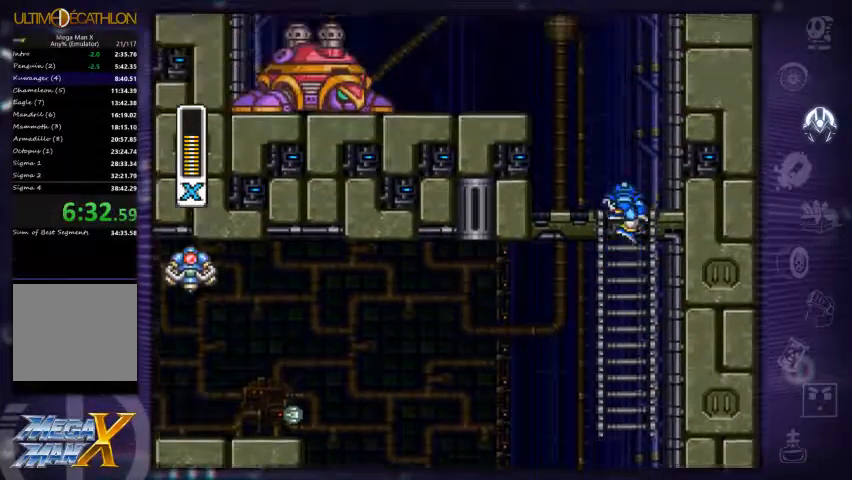
{"buttons": ["A", "R1", "DPAD_LEFT"], "right_stick": "center", "events": [[33, "DPAD_UP", "up"], [67, "DPAD_LEFT", "down"], [233, "R1", "down"], [267, "A", "down"]]}
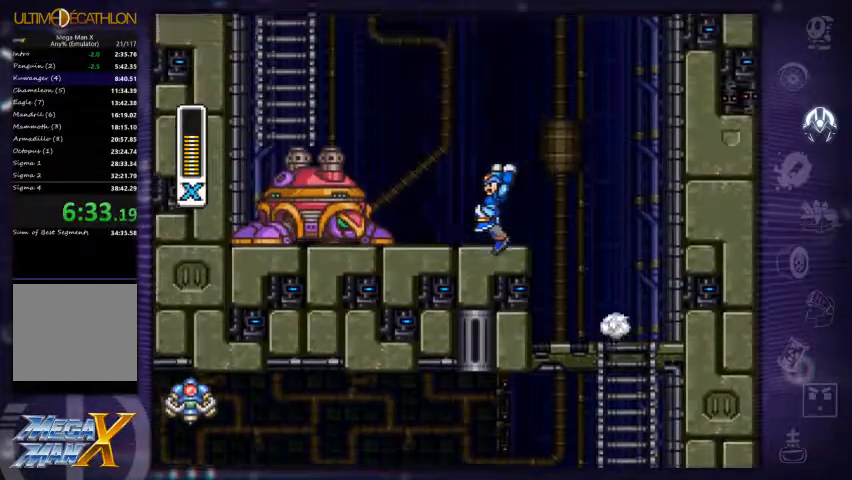
{"buttons": [], "right_stick": "center", "events": [[33, "R1", "up"], [67, "DPAD_LEFT", "up"], [200, "A", "up"], [333, "DPAD_RIGHT", "down"], [500, "DPAD_RIGHT", "up"]]}
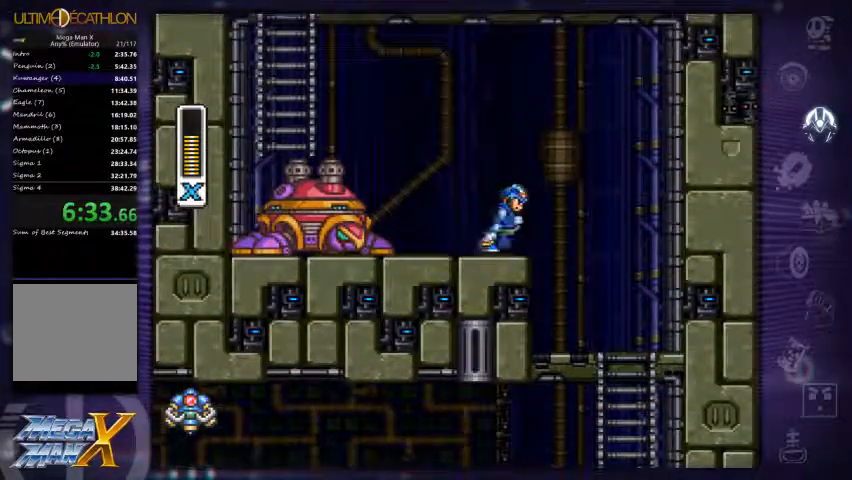
{"buttons": [], "right_stick": "center", "events": [[100, "DPAD_LEFT", "down"], [167, "DPAD_LEFT", "up"]]}
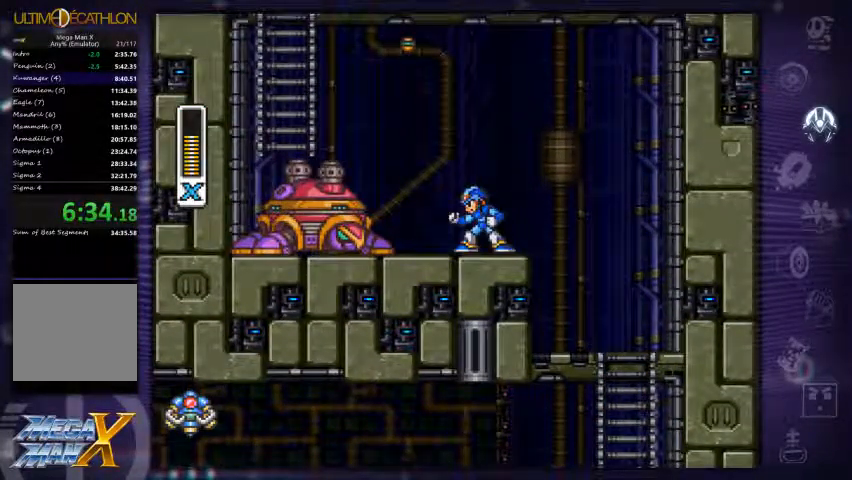
{"buttons": ["A", "R1", "DPAD_LEFT"], "right_stick": "center", "events": [[267, "R1", "down"], [334, "A", "down"], [367, "DPAD_LEFT", "down"]]}
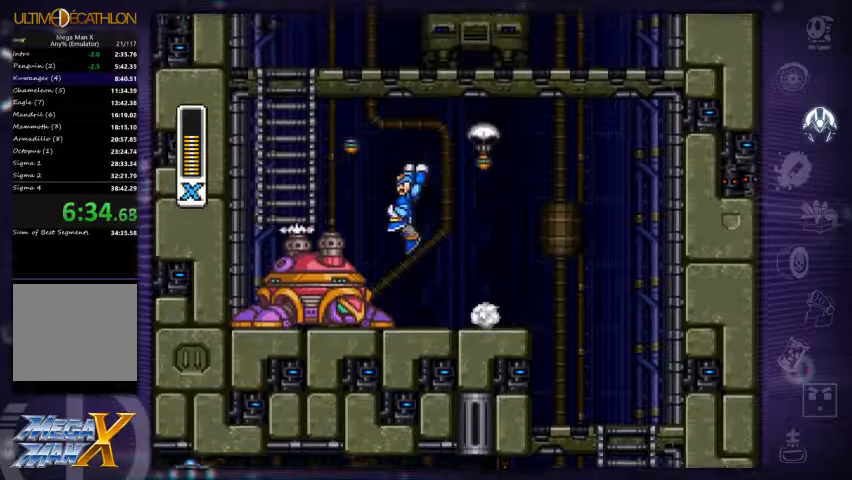
{"buttons": ["A", "DPAD_UP"], "right_stick": "center", "events": [[234, "DPAD_UP", "down"], [300, "DPAD_LEFT", "up"], [334, "R1", "up"]]}
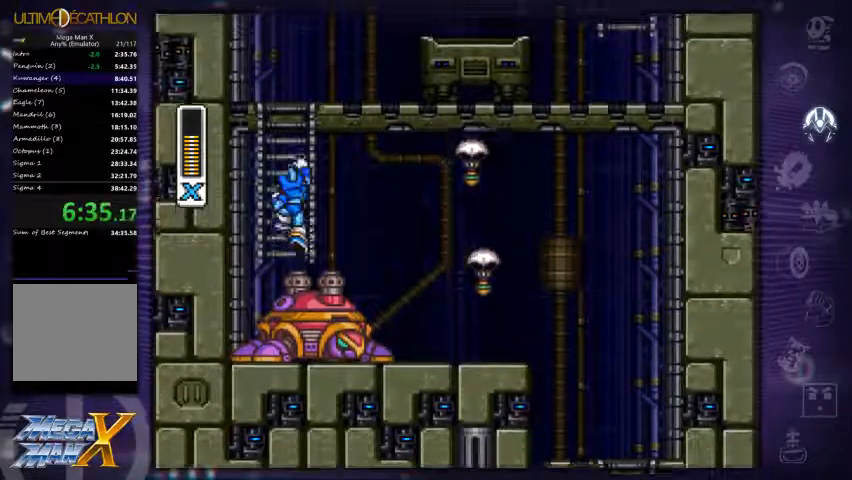
{"buttons": ["DPAD_UP"], "right_stick": "center", "events": [[67, "A", "up"]]}